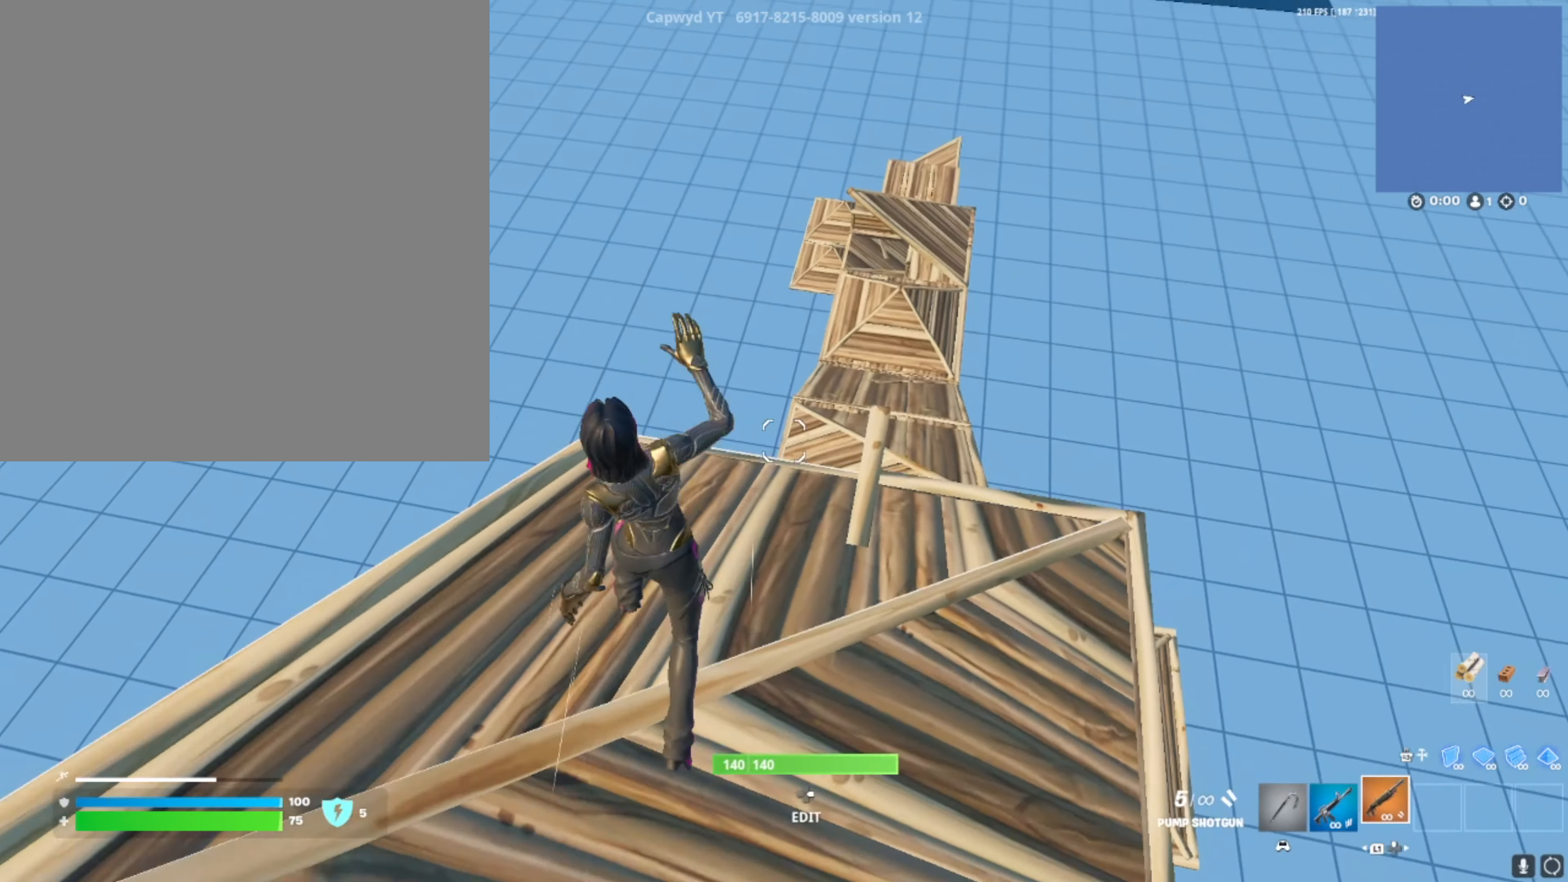
Gameplay with a controller (PlayStation layout); each line is a JSON object with the inputs held at the frame after it. "events" lists button and stick changes between this image and that frame as [ms after this image, input, new state], when the widget could be followed in between.
{"buttons": ["DPAD_DOWN"], "left_stick": "center", "right_stick": "center", "events": [[16, "right_stick", "down-right"], [83, "right_stick", "center"], [367, "DPAD_DOWN", "down"], [367, "left_stick", "center"], [400, "DPAD_DOWN", "up"], [500, "DPAD_DOWN", "down"]]}
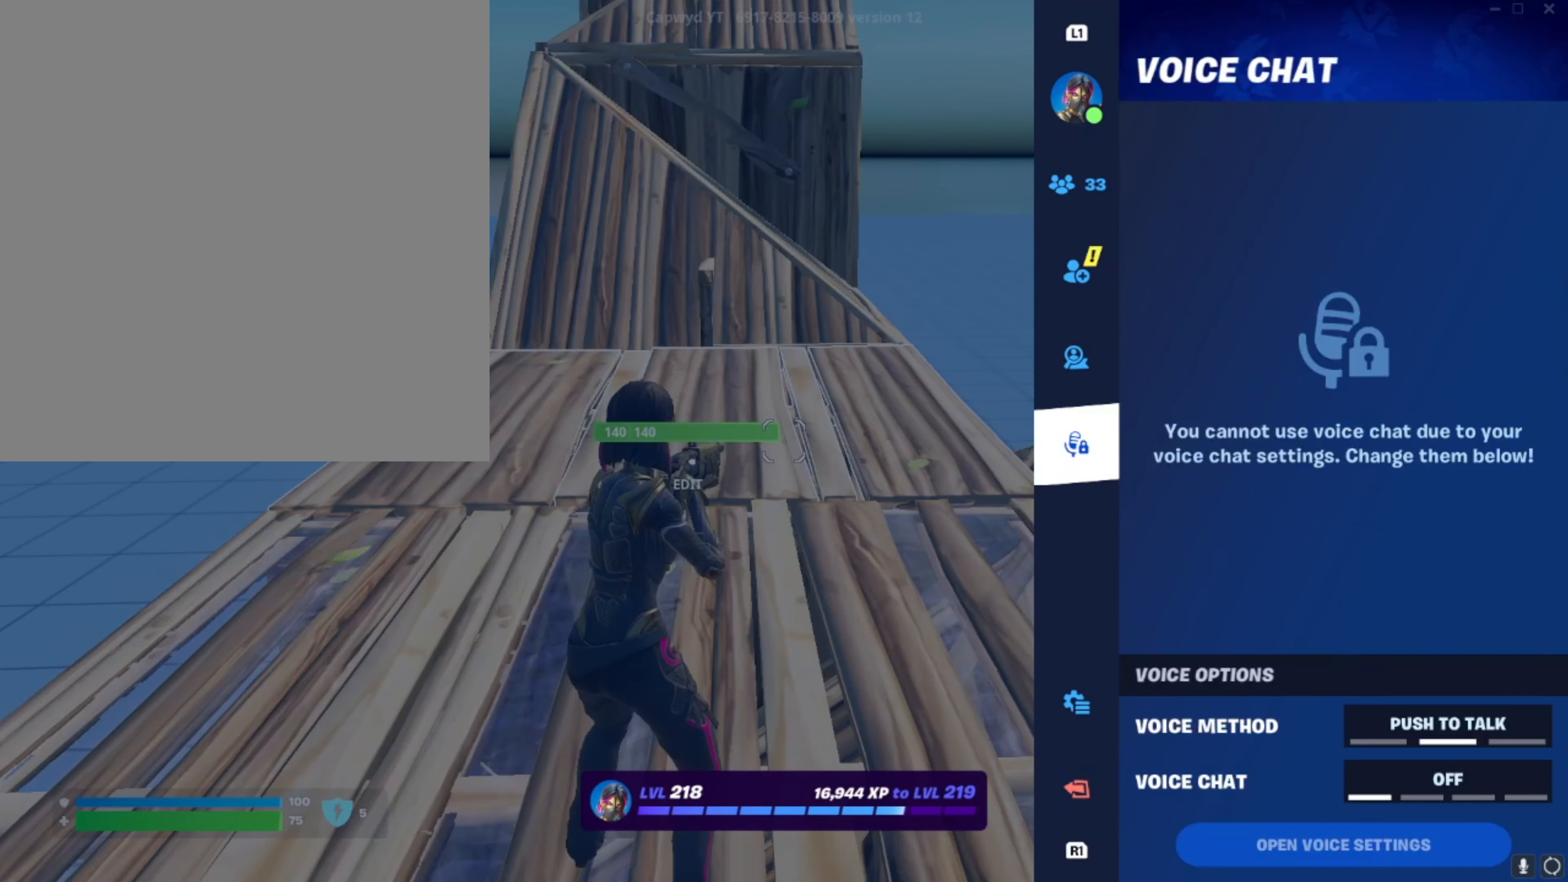
{"buttons": [], "left_stick": "center", "right_stick": "center", "events": [[100, "DPAD_DOWN", "up"], [167, "DPAD_DOWN", "down"], [234, "DPAD_DOWN", "up"], [334, "DPAD_RIGHT", "down"], [401, "DPAD_RIGHT", "up"], [434, "CROSS", "down"], [501, "CROSS", "up"]]}
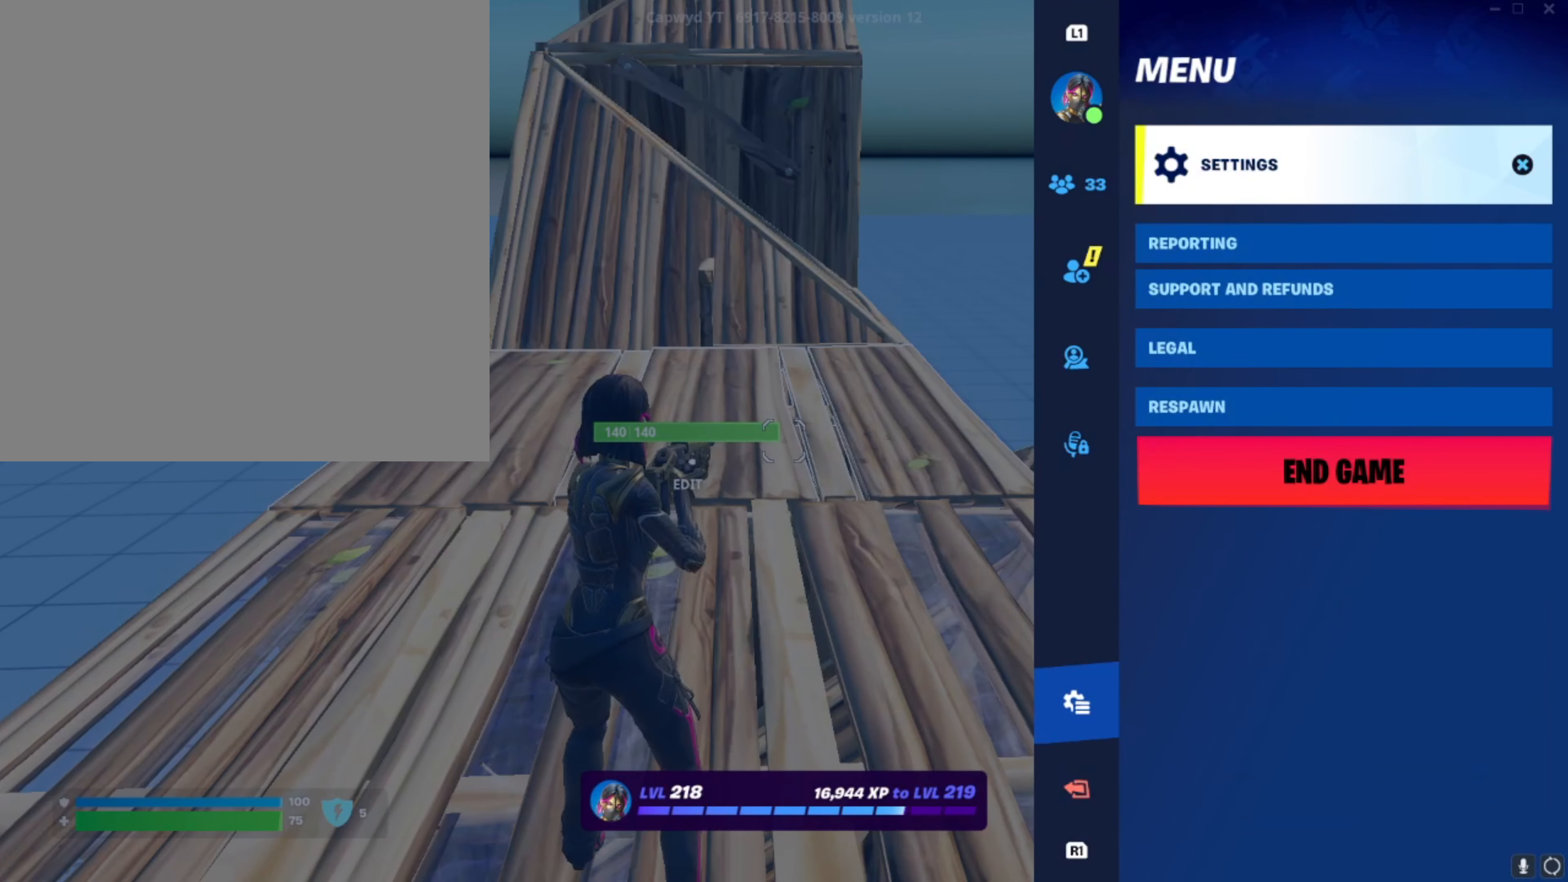
{"buttons": ["L1"], "left_stick": "center", "right_stick": "center", "events": [[100, "L1", "down"], [200, "L1", "up"], [267, "L1", "down"], [400, "L1", "up"], [467, "L1", "down"]]}
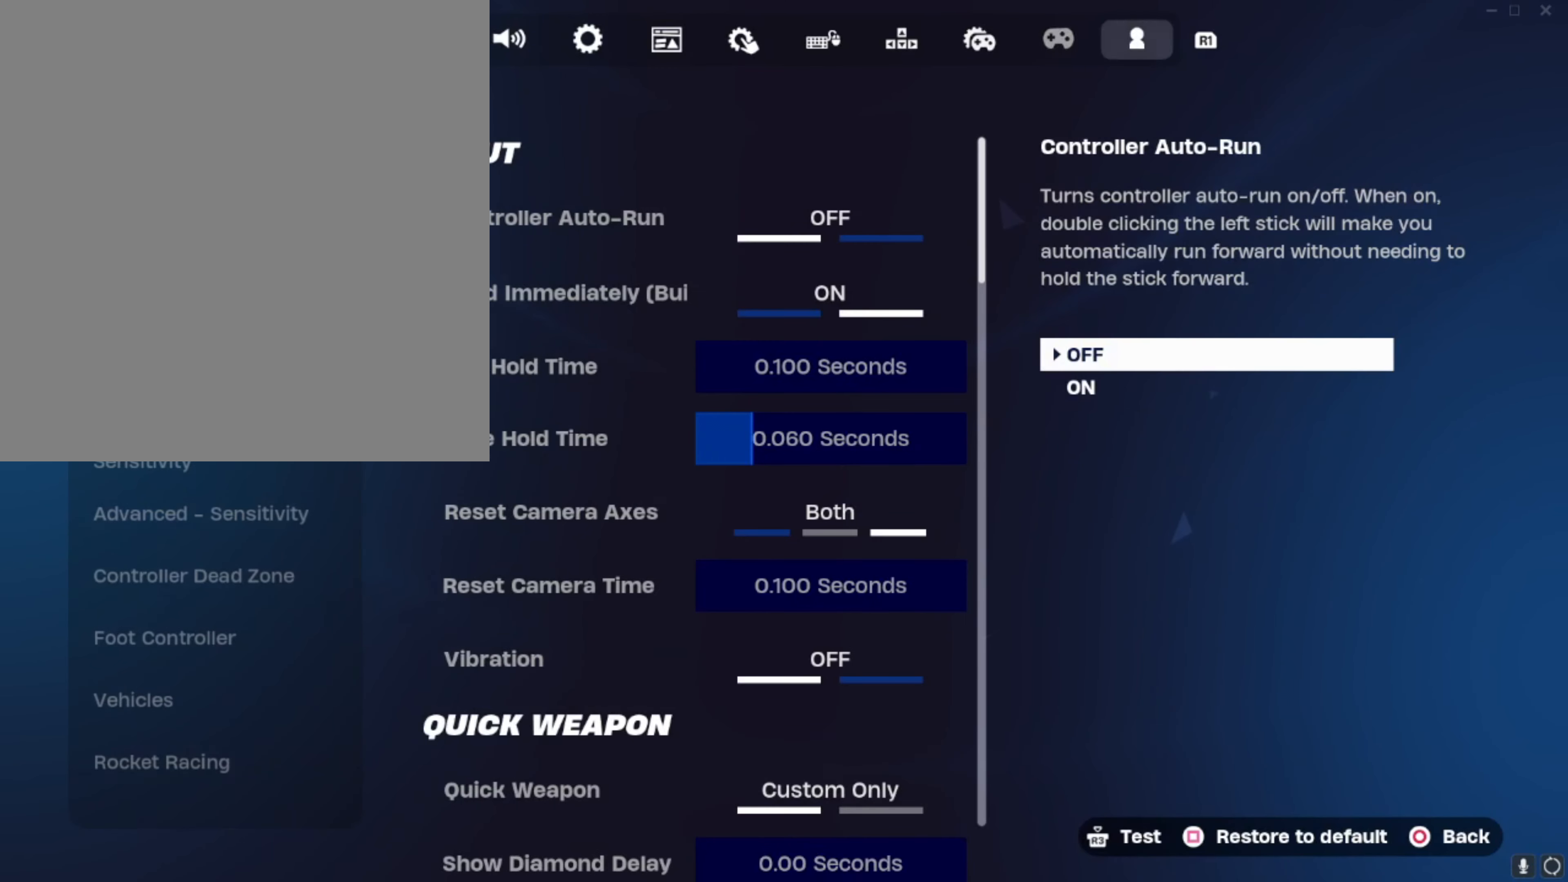
{"buttons": [], "left_stick": "center", "right_stick": "center", "events": [[34, "L1", "up"], [267, "DPAD_RIGHT", "down"], [334, "DPAD_RIGHT", "up"]]}
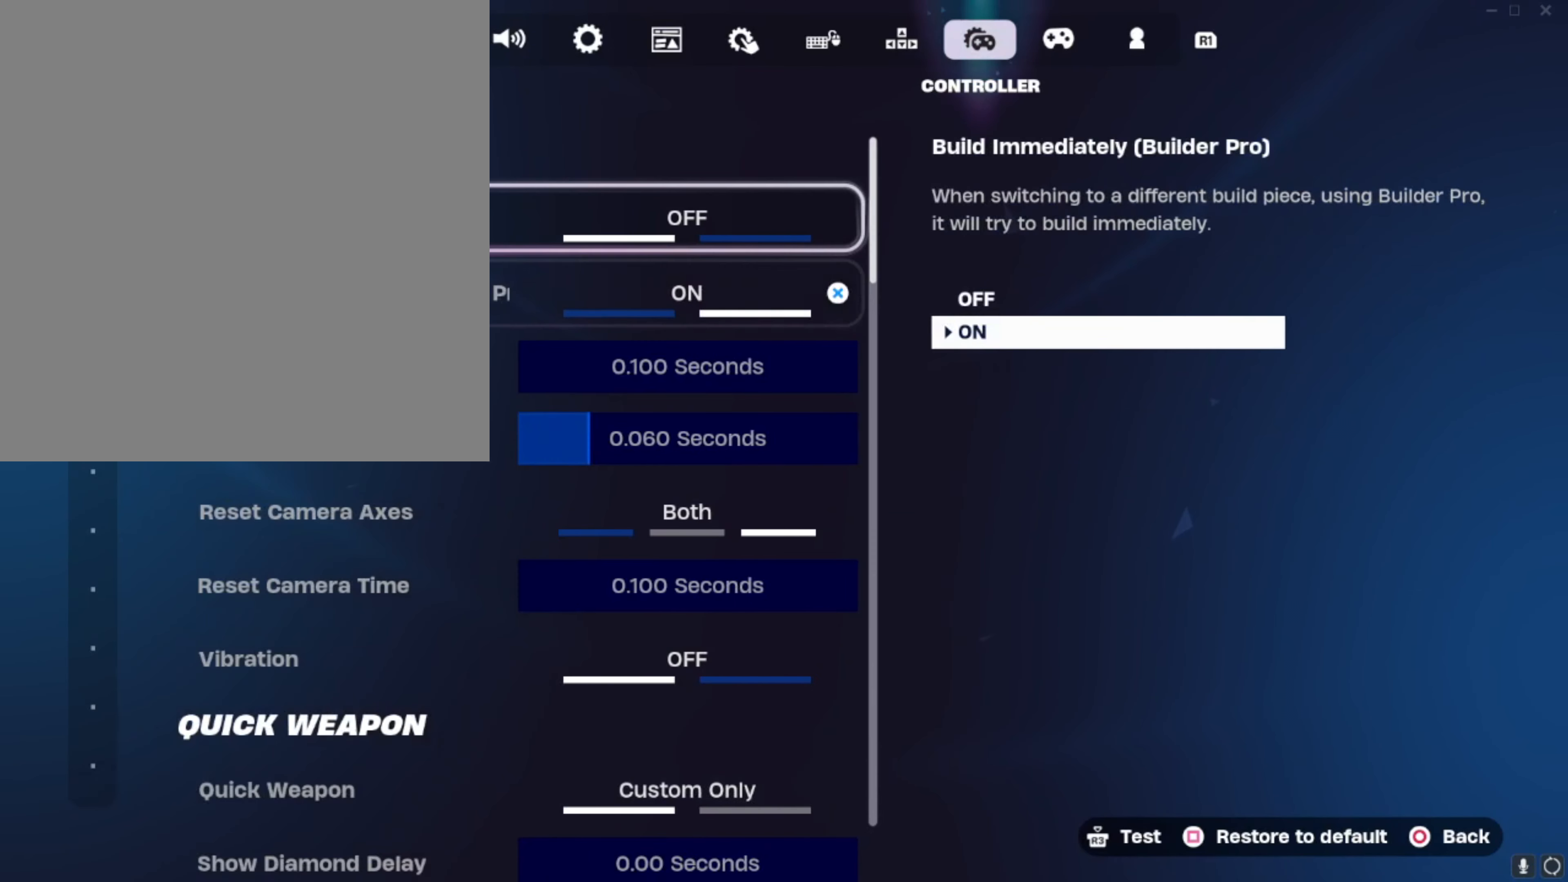
{"buttons": ["DPAD_DOWN"], "left_stick": "center", "right_stick": "center", "events": [[33, "DPAD_DOWN", "down"], [367, "DPAD_DOWN", "up"], [500, "DPAD_DOWN", "down"]]}
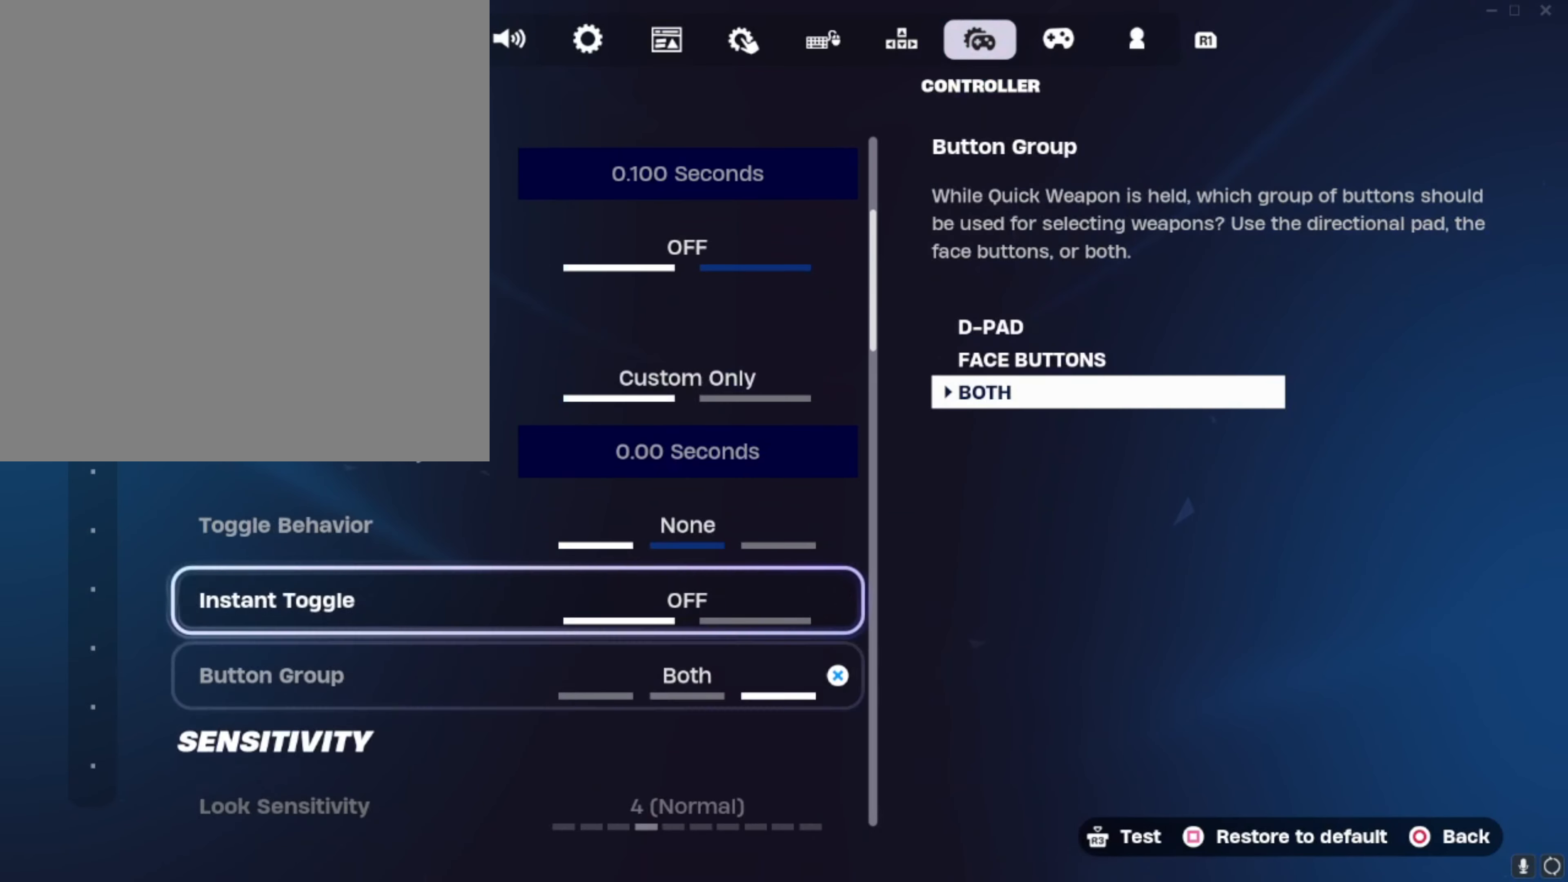
{"buttons": ["DPAD_DOWN"], "left_stick": "center", "right_stick": "center", "events": [[267, "R1", "down"], [300, "R1", "up"]]}
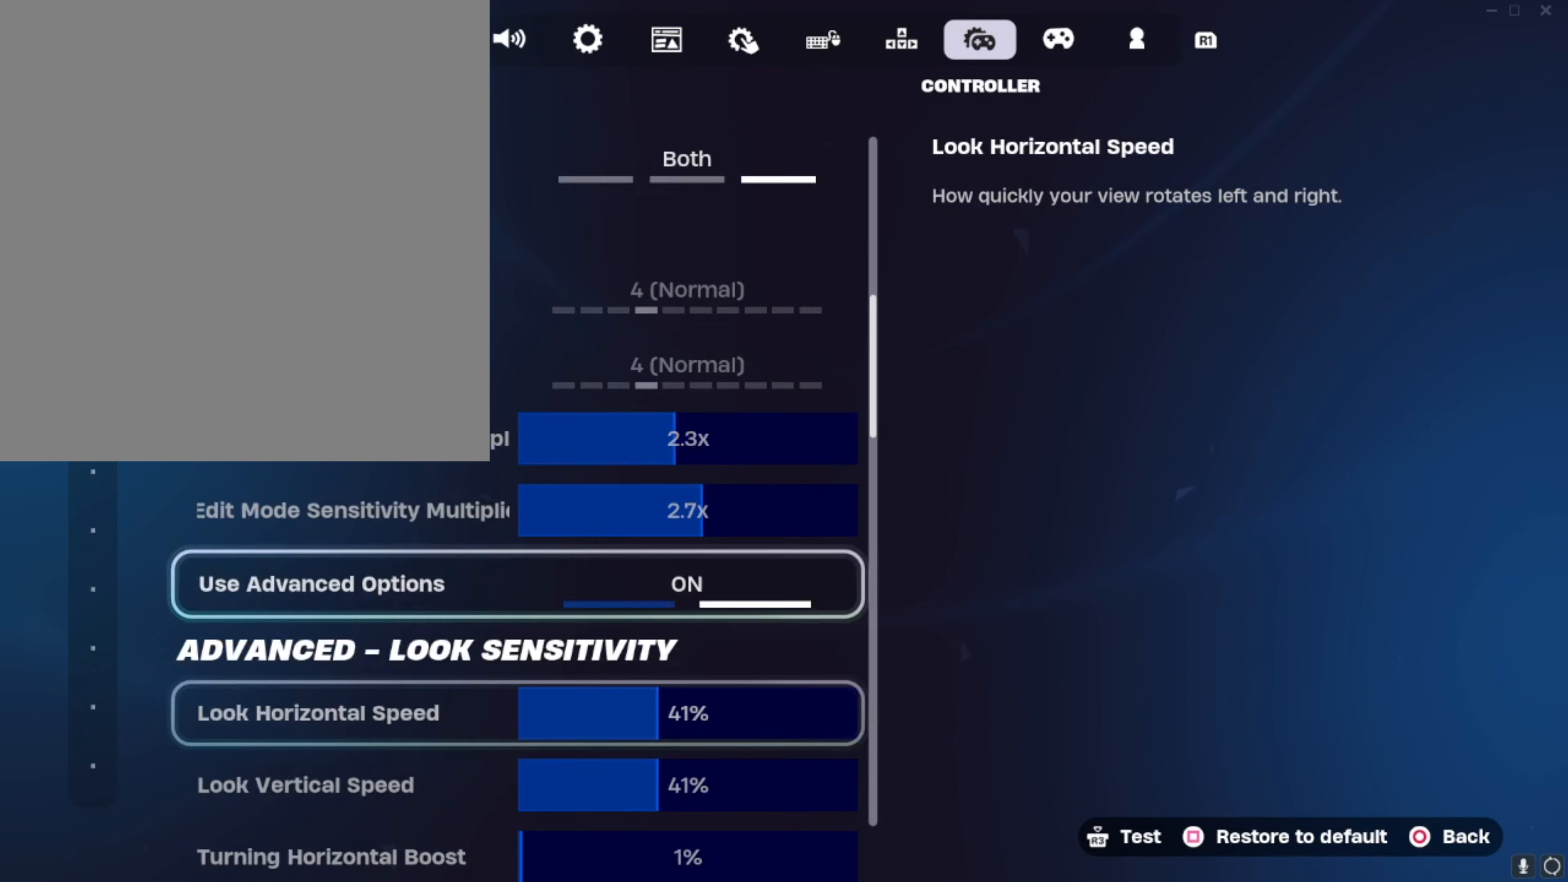
{"buttons": ["DPAD_UP"], "left_stick": "center", "right_stick": "center", "events": [[33, "DPAD_DOWN", "up"], [366, "DPAD_UP", "down"]]}
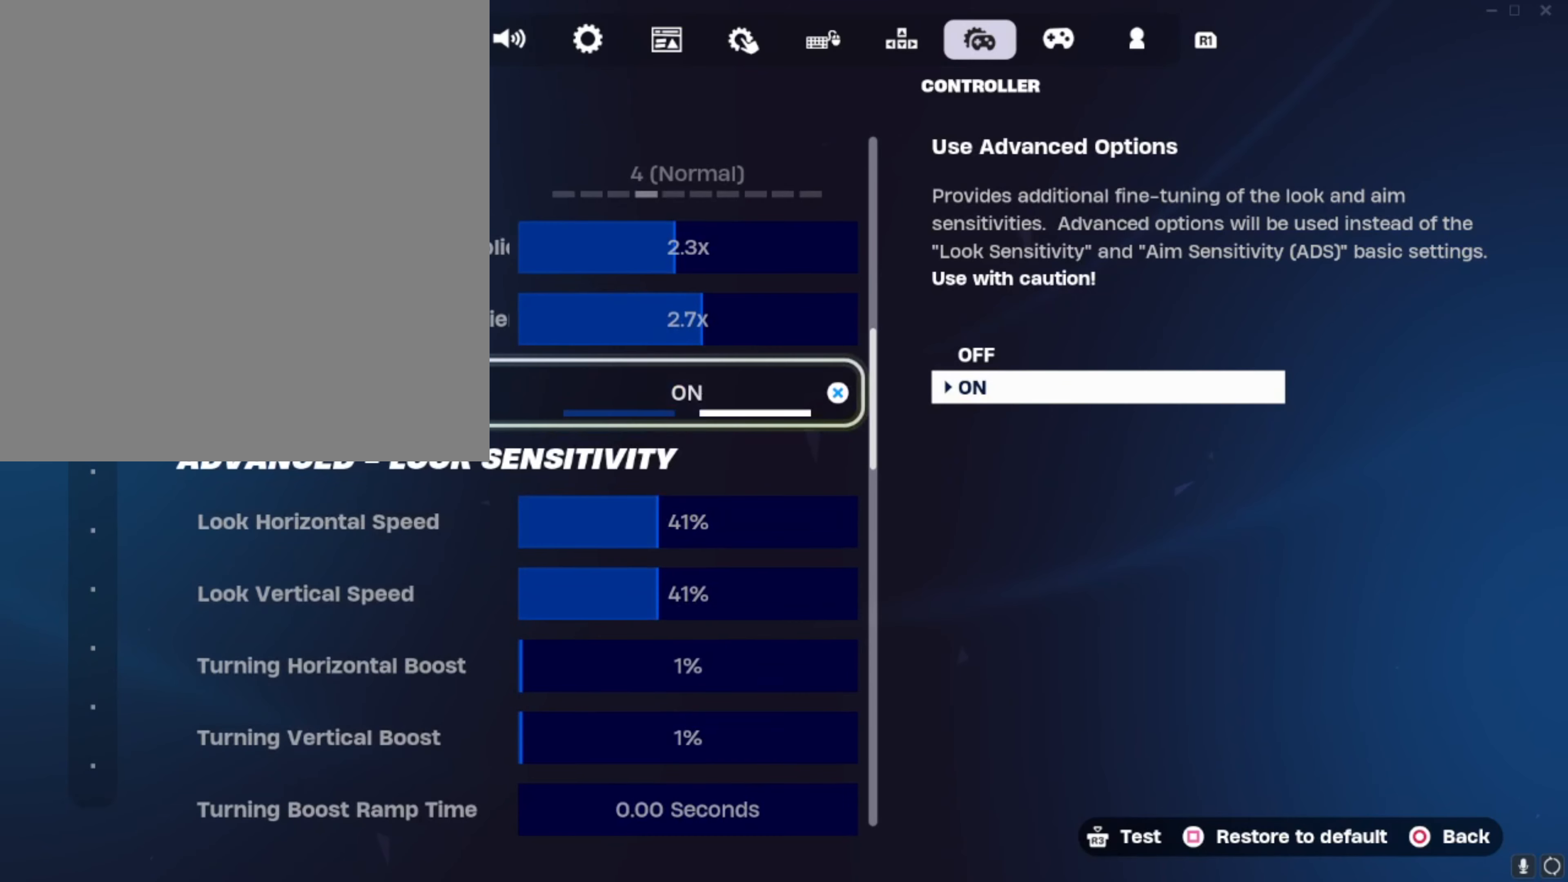
{"buttons": [], "left_stick": "center", "right_stick": "center", "events": [[200, "DPAD_UP", "up"]]}
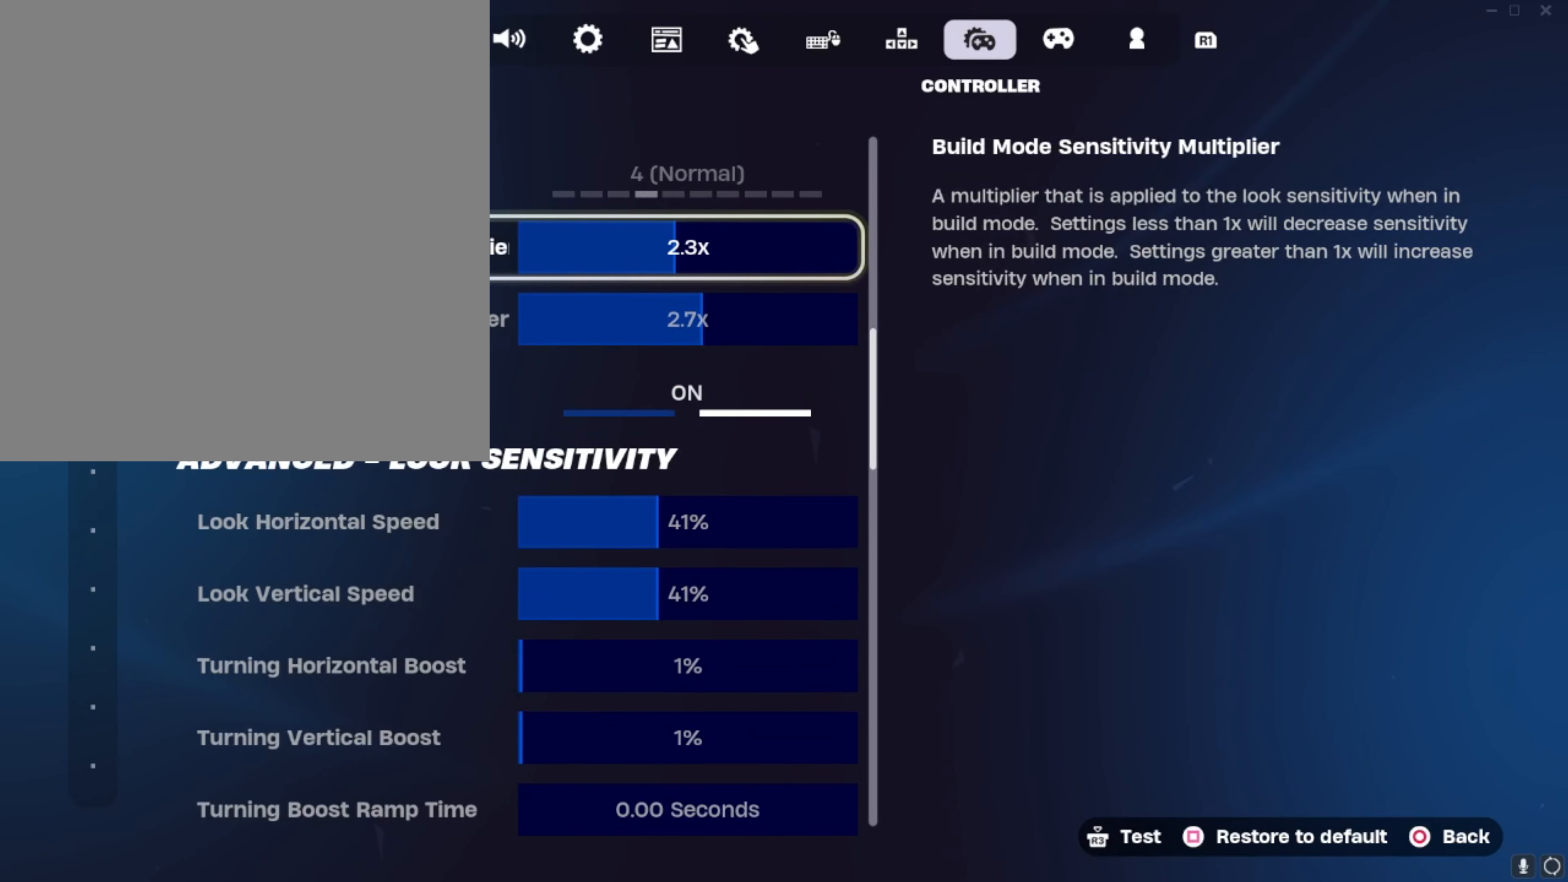
{"buttons": [], "left_stick": "center", "right_stick": "center", "events": []}
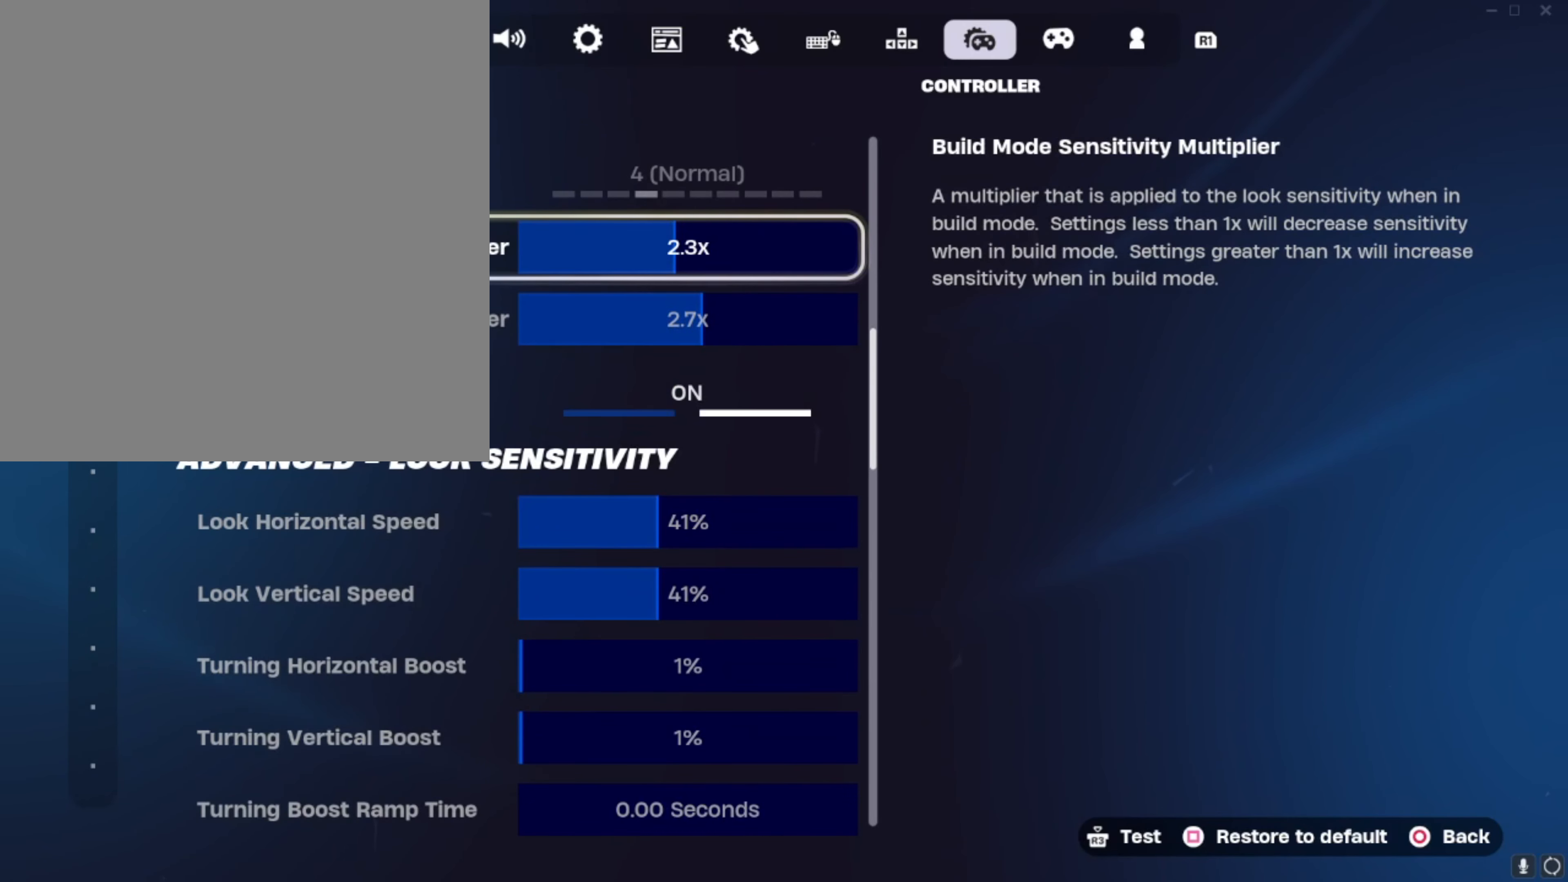
{"buttons": [], "left_stick": "center", "right_stick": "center", "events": [[267, "DPAD_DOWN", "down"], [467, "DPAD_DOWN", "up"]]}
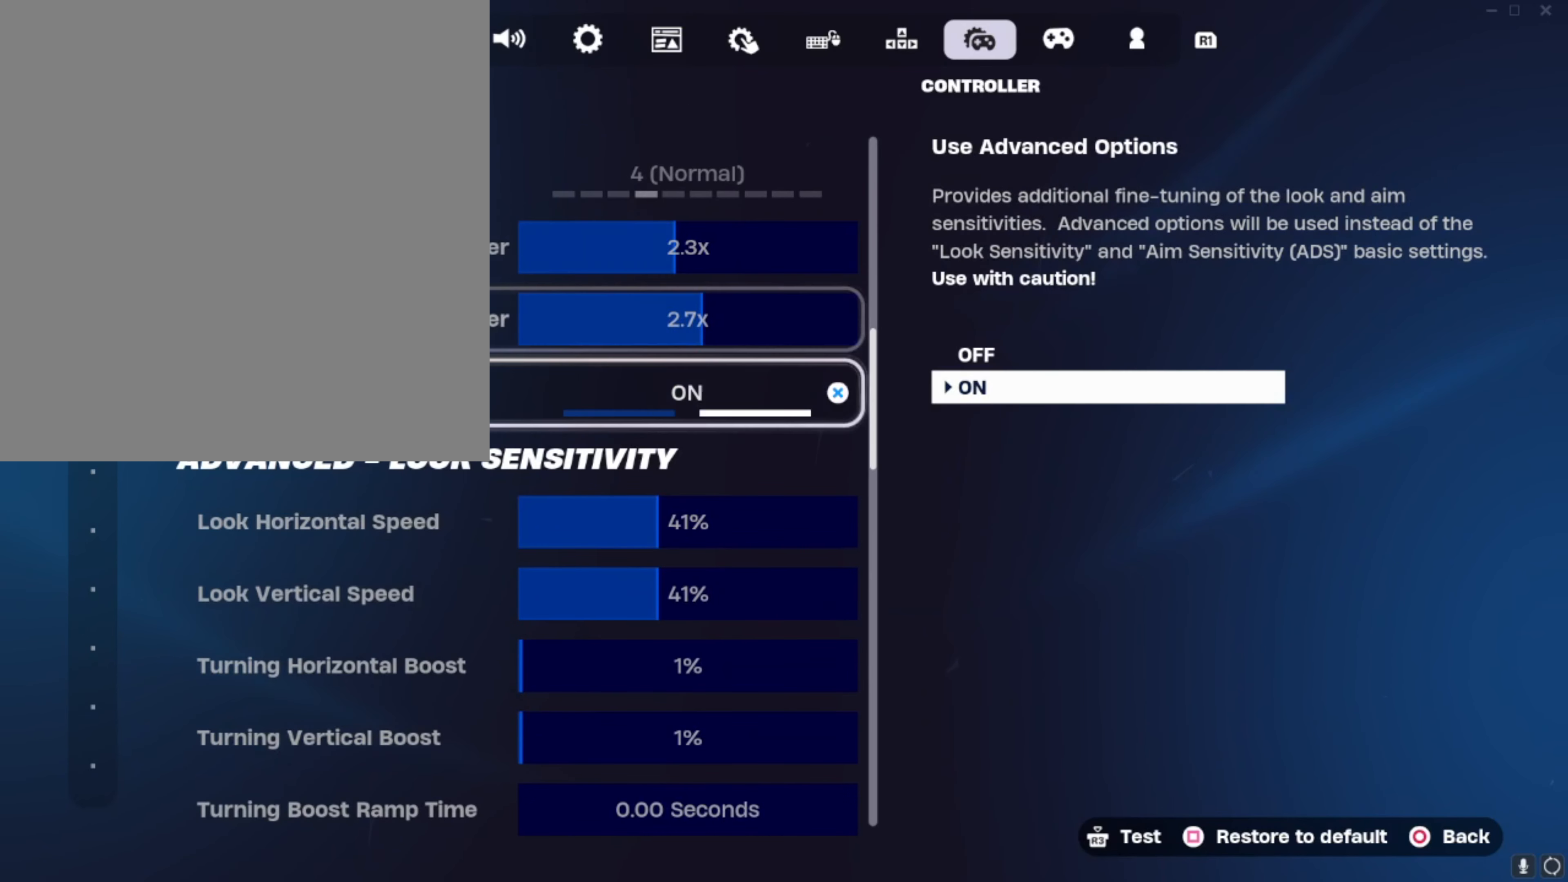
{"buttons": [], "left_stick": "center", "right_stick": "center", "events": []}
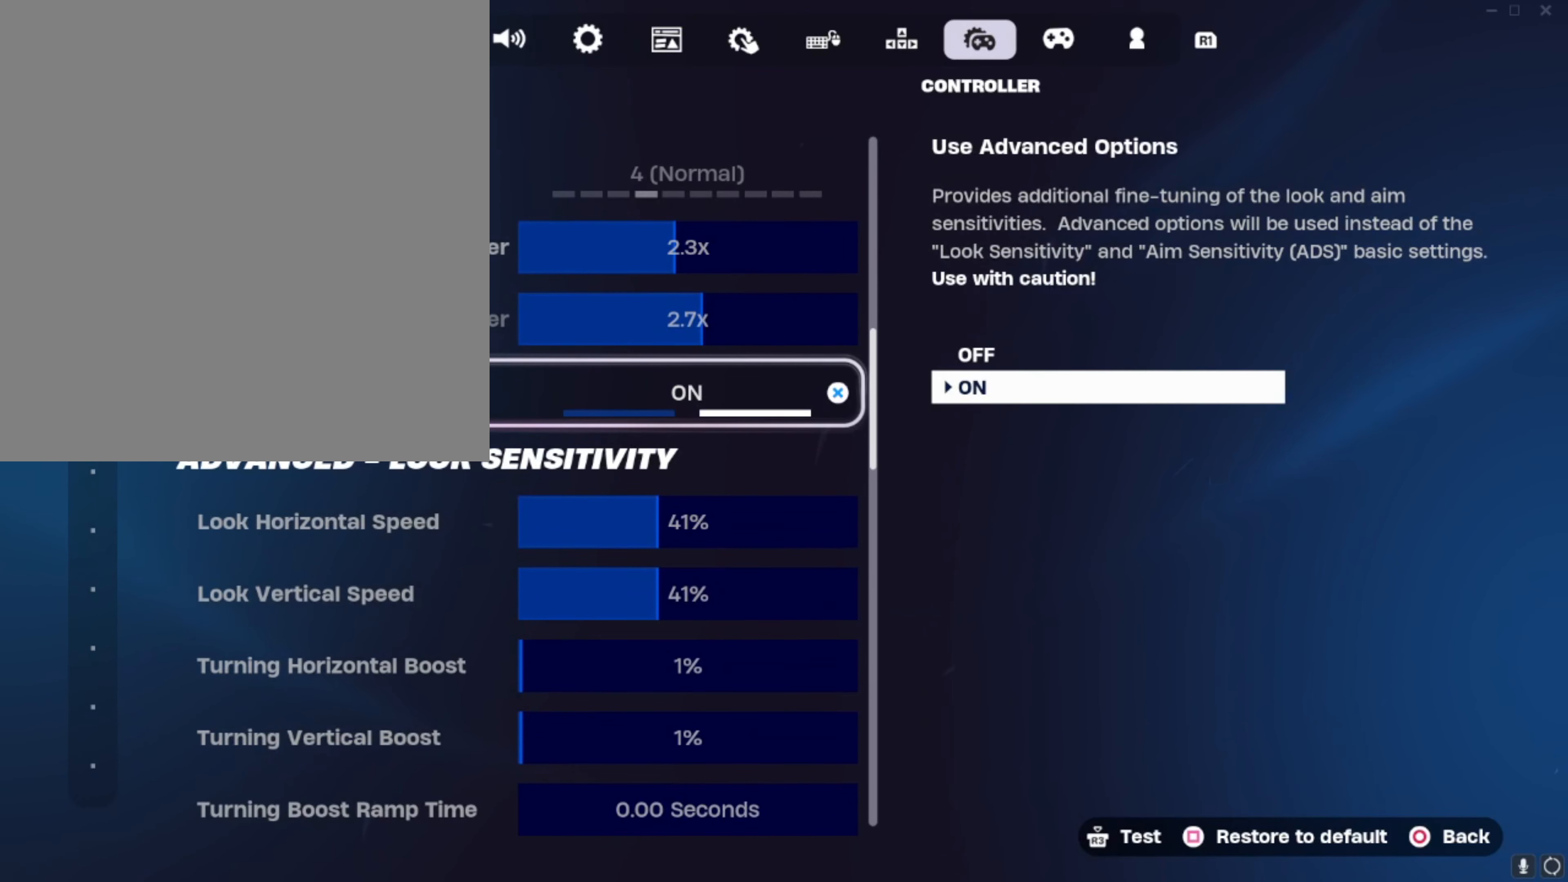
{"buttons": [], "left_stick": "center", "right_stick": "center", "events": []}
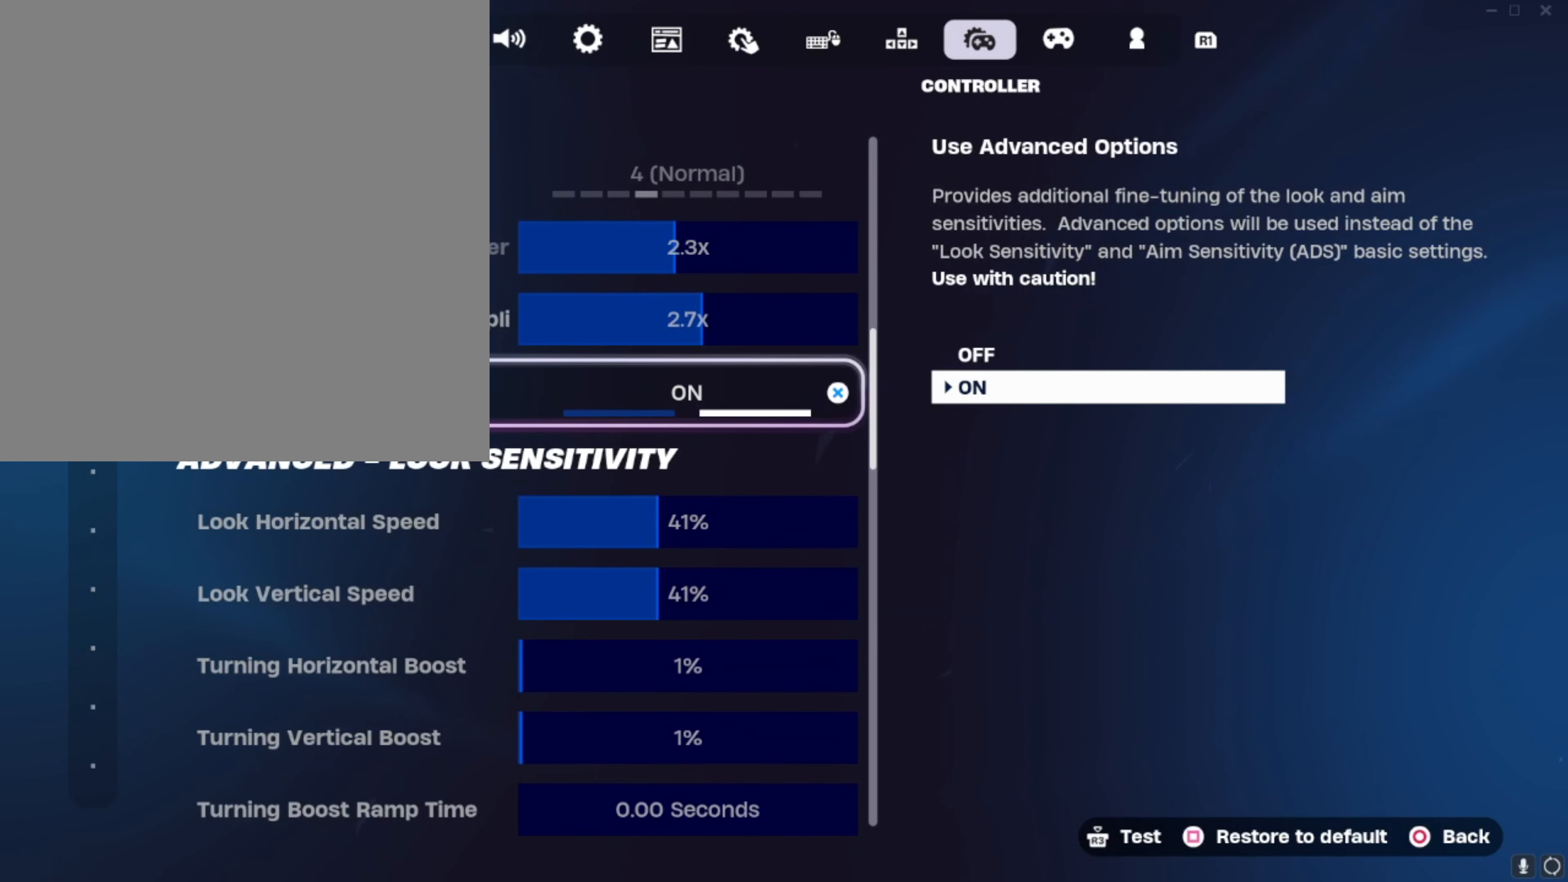
{"buttons": [], "left_stick": "center", "right_stick": "center", "events": []}
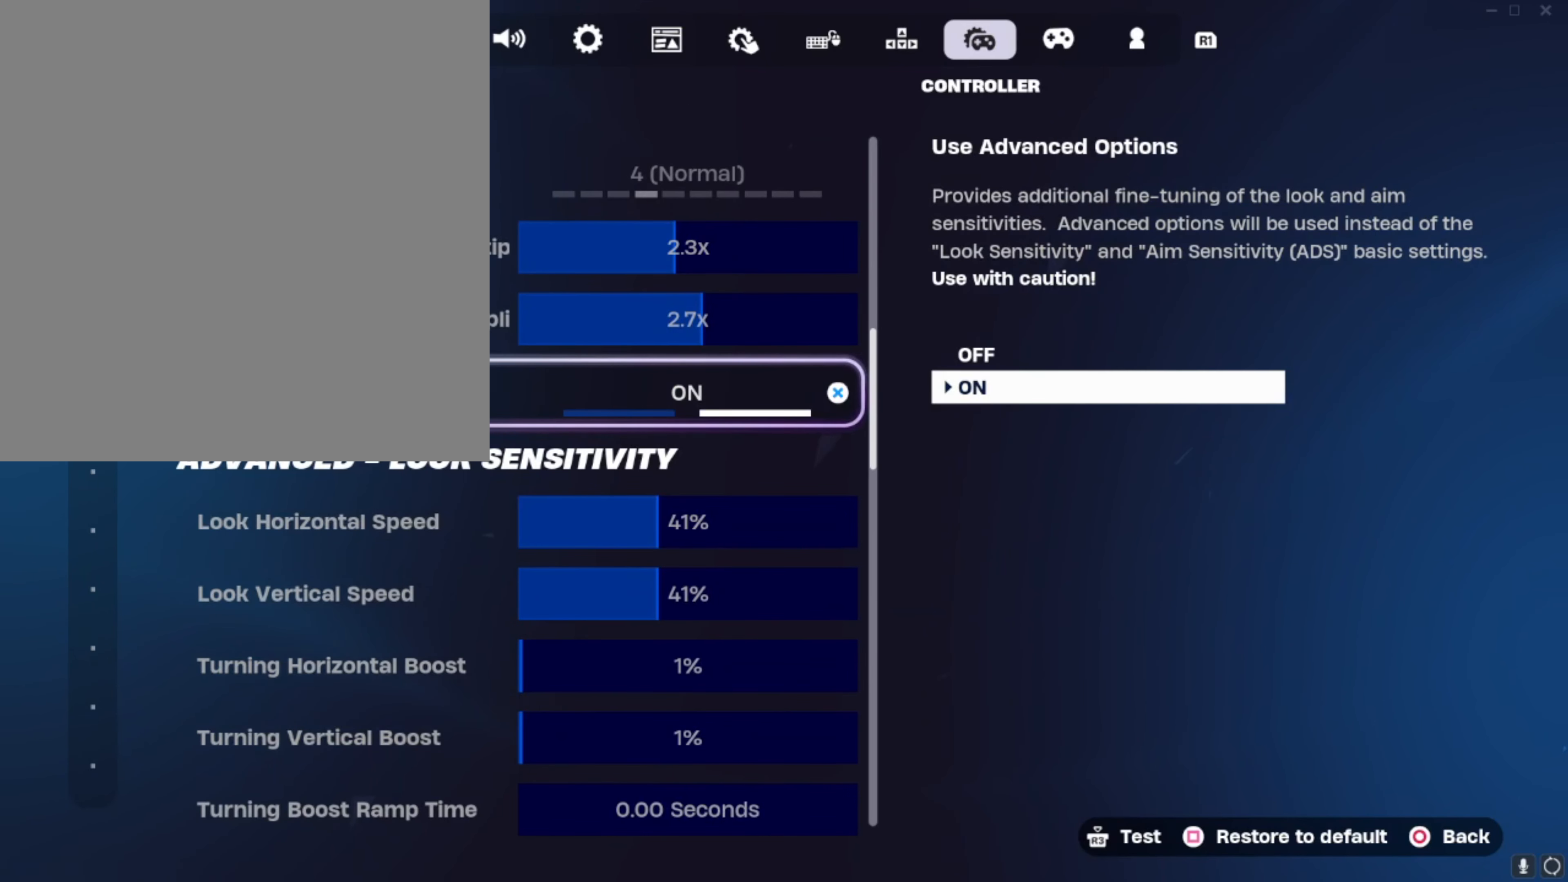
{"buttons": [], "left_stick": "center", "right_stick": "center", "events": []}